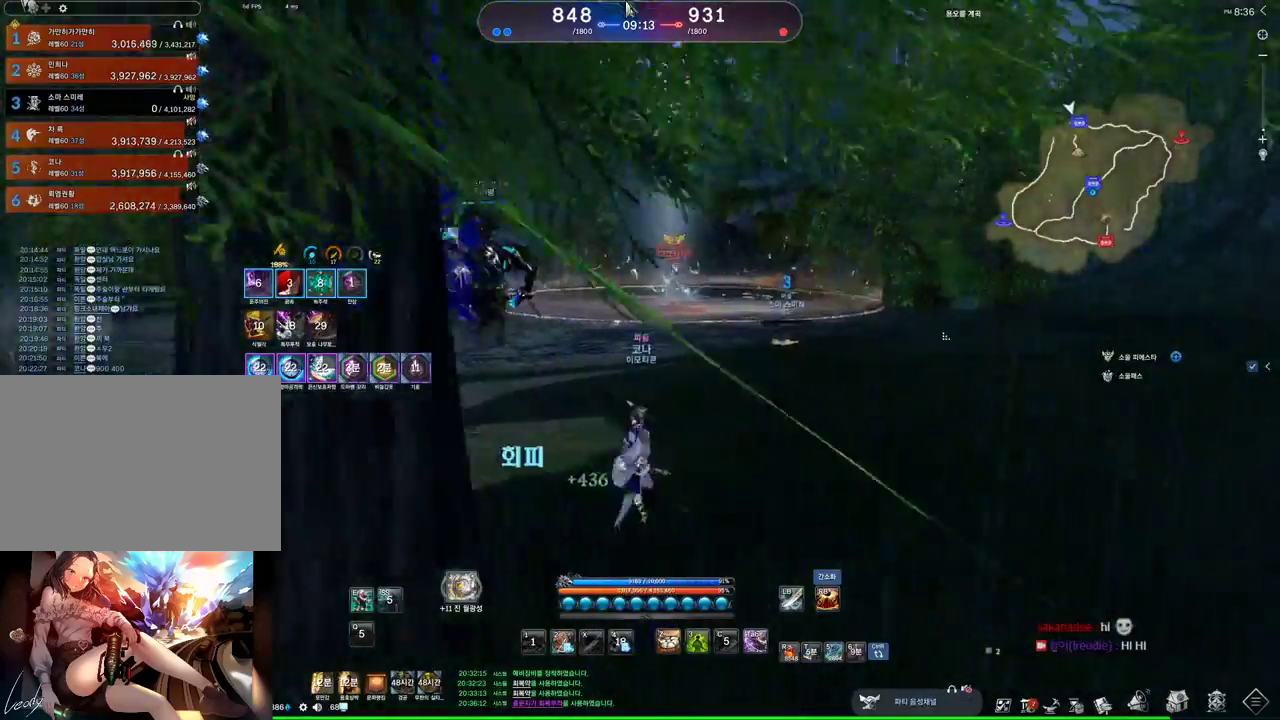
Gameplay with keyboard and mouse; each line is a JSON object with the keys and mouse buttons held at the frame after it. "events" lists presses ("down") and releases ("up") of "1", "2", "3", "4", "5", "a", "alt", "c", "ctrl", "d", "e", "f", "m", "q", "r", "s", "shift", "space", "t", "tab", "tilde", "v", "w", "x", "z", "mouse_left", "mouse_wheel" and "mouse_right" between this image and that frame as [ms after this image, input, new state], when the widget could be followed in between. "mouse_left", "mouse_wheel", "mouse_right" = the "left", "wheel", "right" buttons of the "mouse" list. No other keys are recorded. "wheel" means that the mouse wheel is clicked or scrolled. Not read: mouse_move other_keys.
{"keys": ["d"], "mouse": [], "events": [[100, "alt", "up"]]}
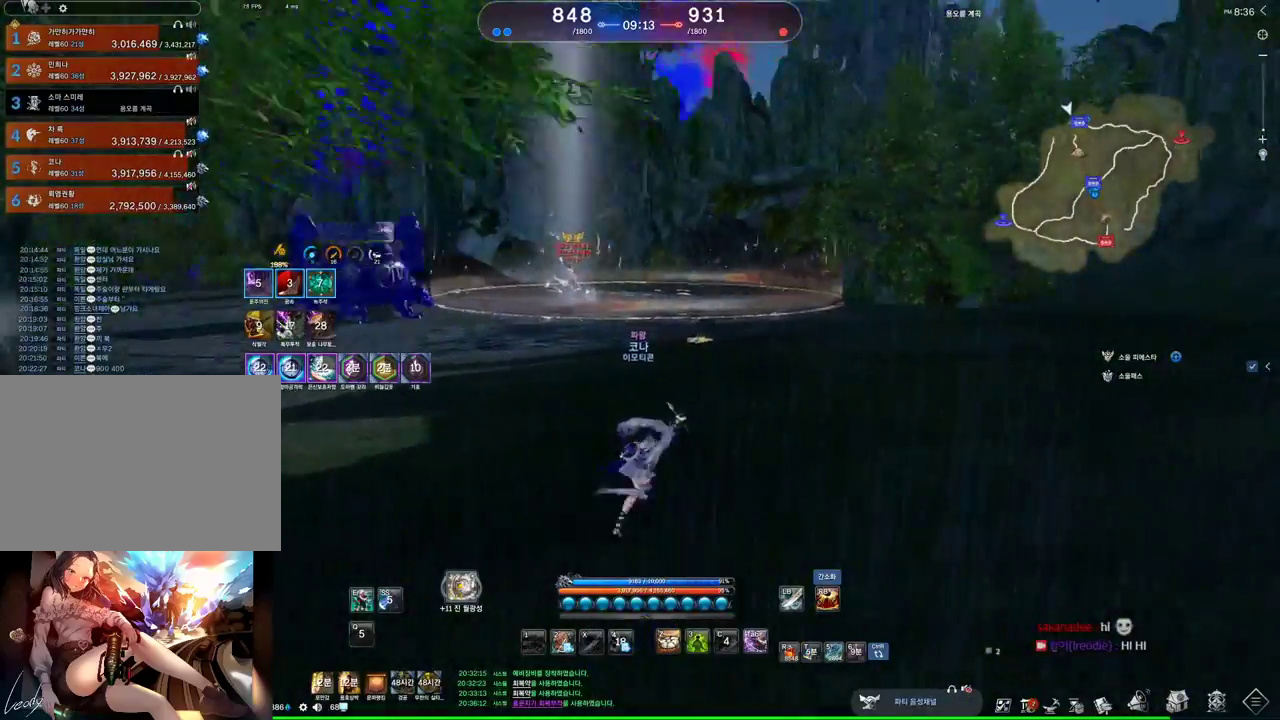
{"keys": ["d"], "mouse": [], "events": []}
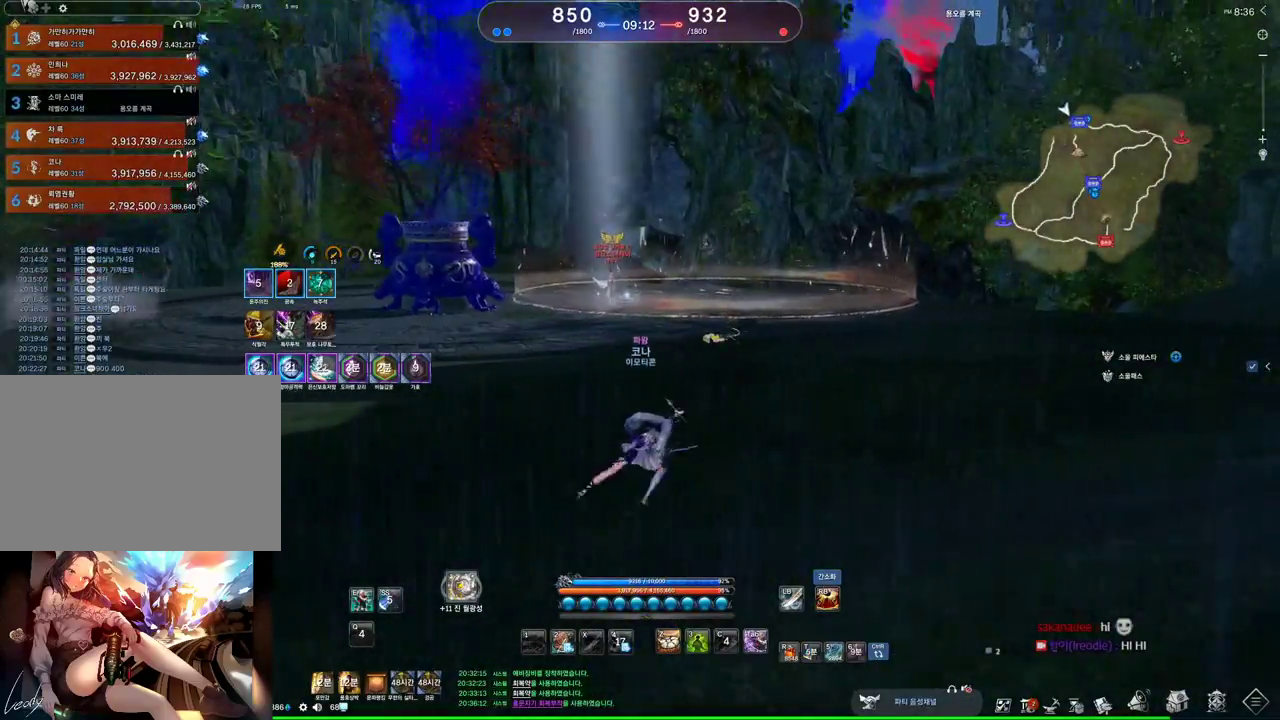
{"keys": ["w"], "mouse": [], "events": [[433, "d", "up"], [467, "w", "down"]]}
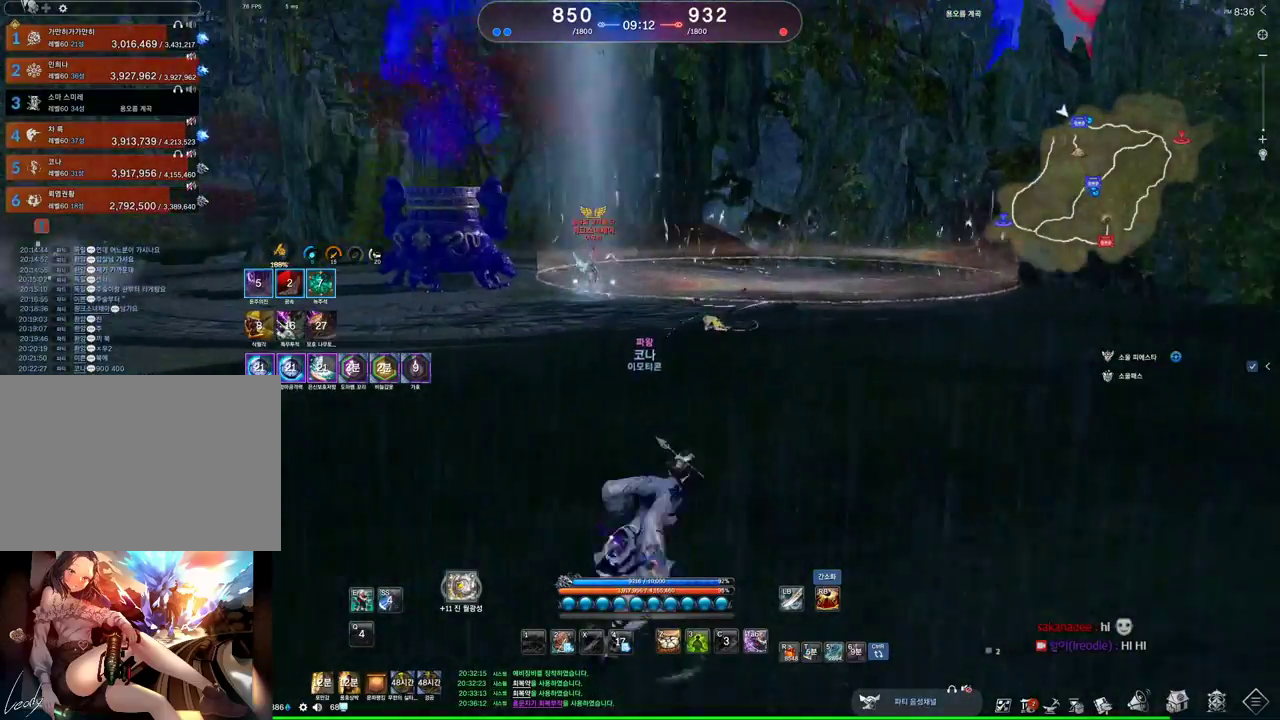
{"keys": ["w"], "mouse": [], "events": [[167, "e", "down"], [333, "e", "up"]]}
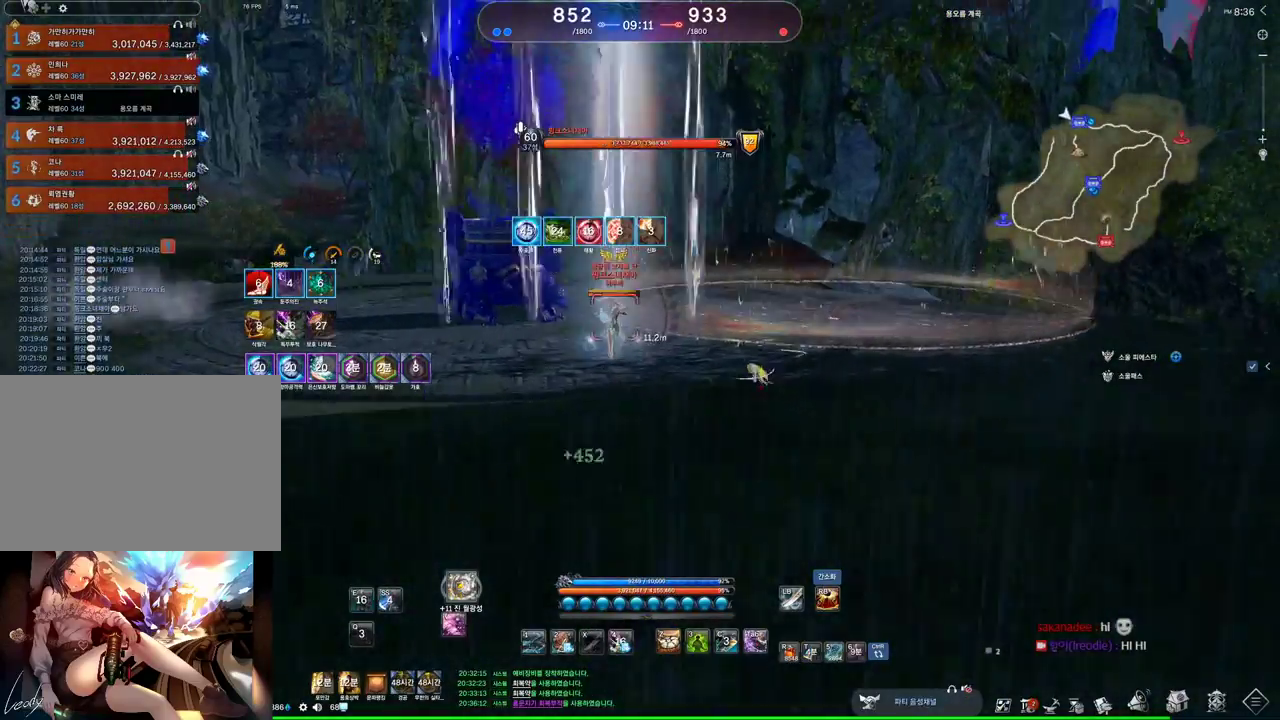
{"keys": ["d"], "mouse": [], "events": [[67, "d", "down"], [133, "w", "up"]]}
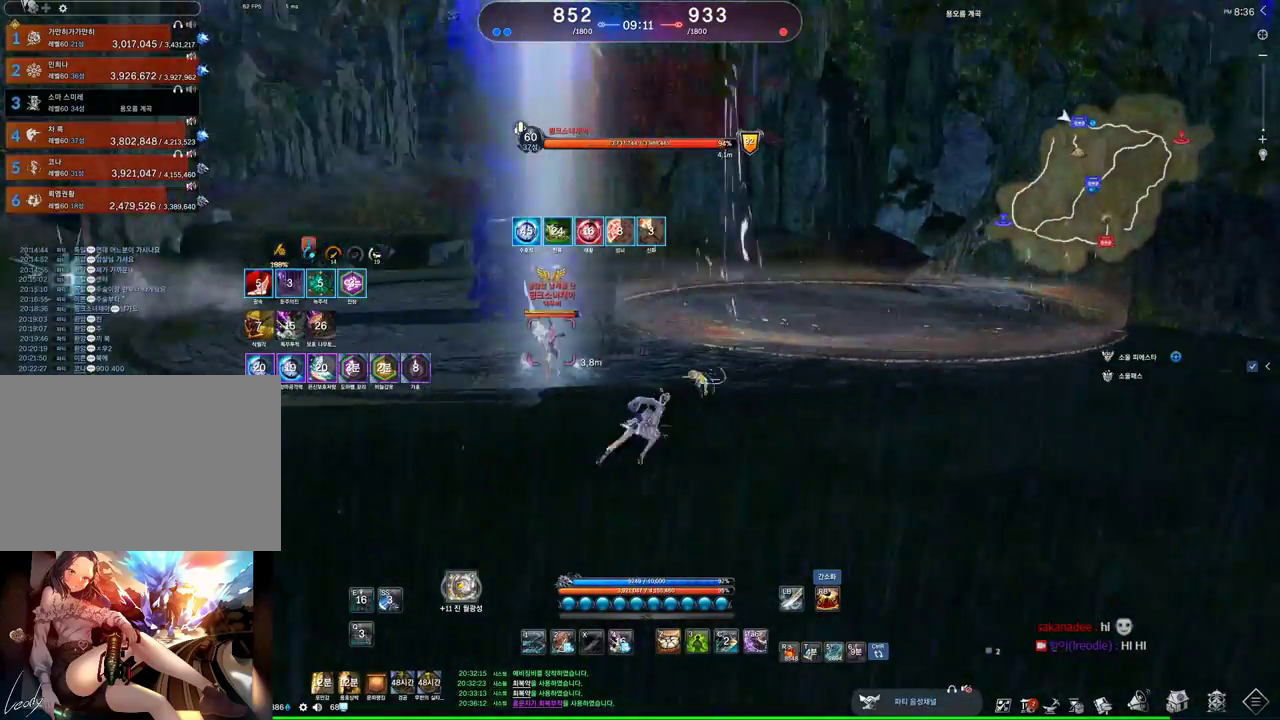
{"keys": ["d"], "mouse": [], "events": [[33, "2", "down"], [200, "2", "up"]]}
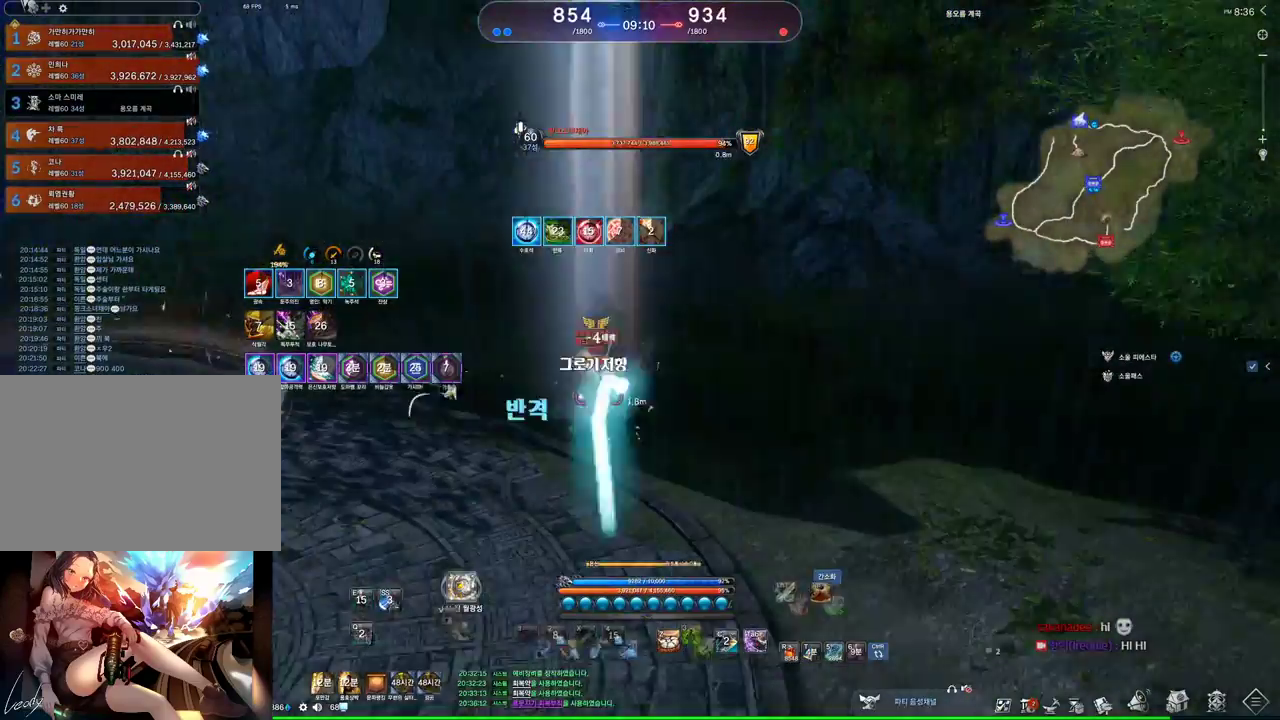
{"keys": ["d"], "mouse": [], "events": []}
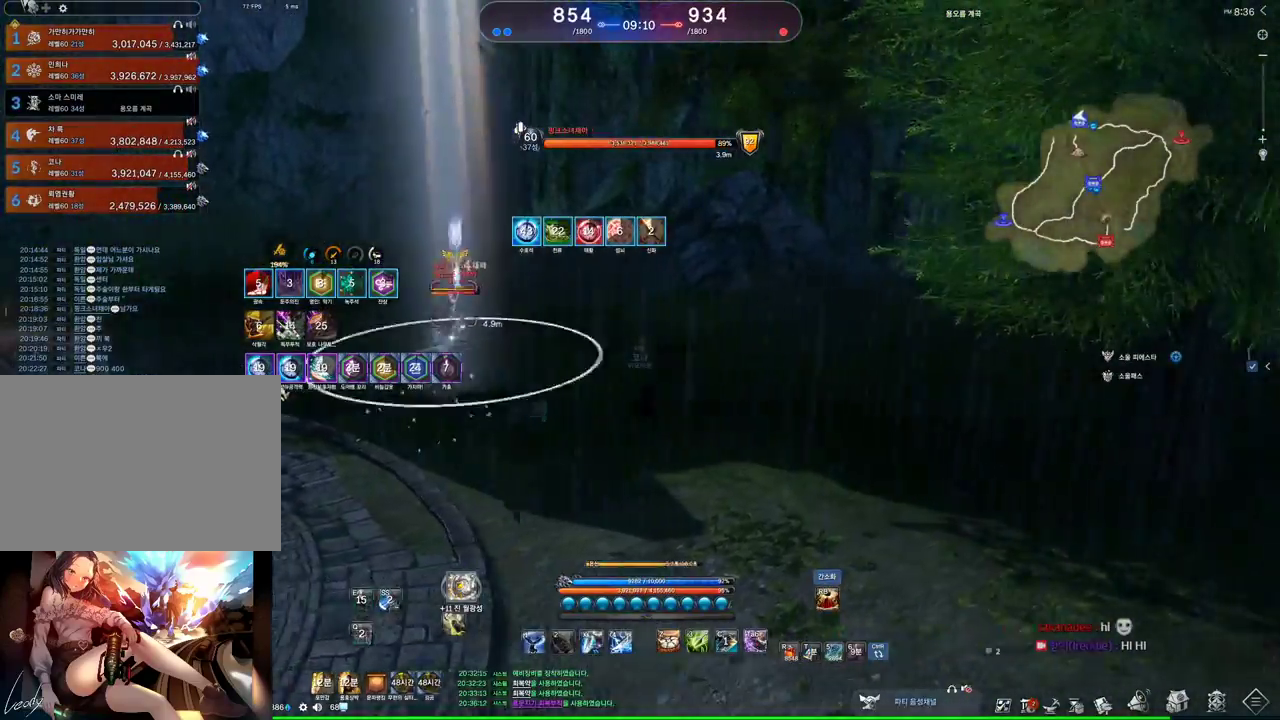
{"keys": ["a"], "mouse": [], "events": [[200, "d", "up"], [267, "a", "down"]]}
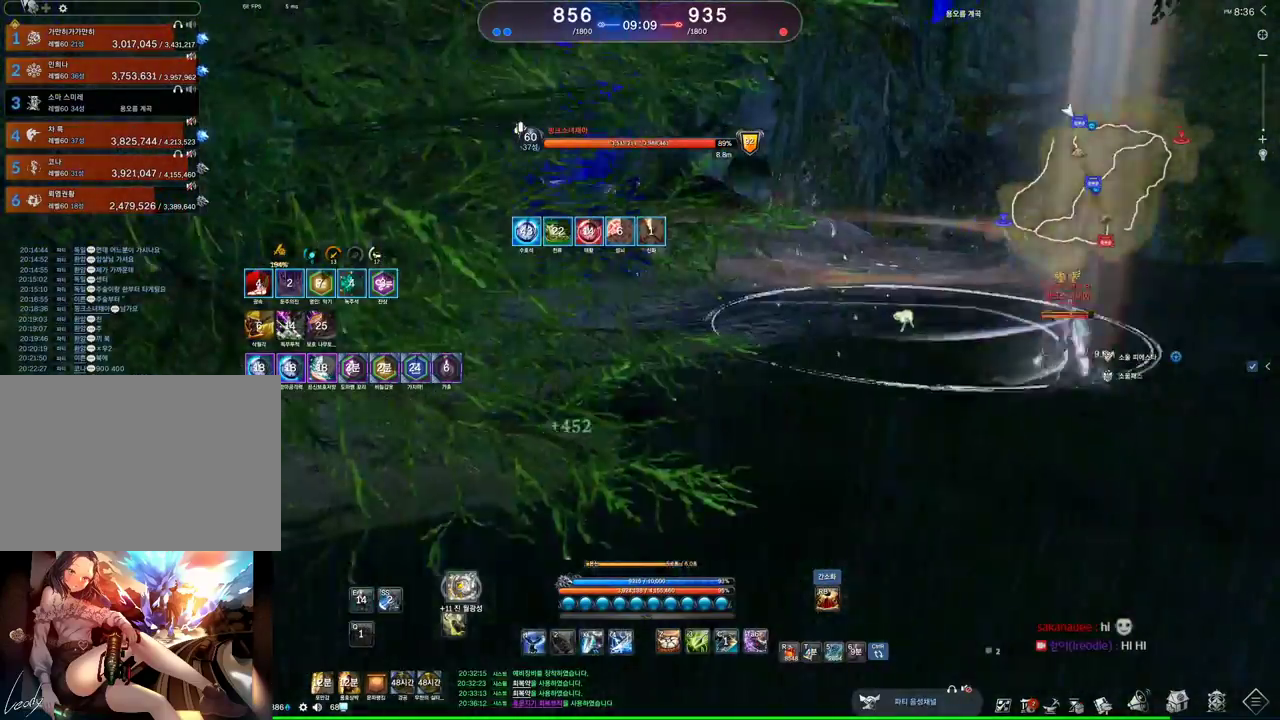
{"keys": ["a"], "mouse": [], "events": []}
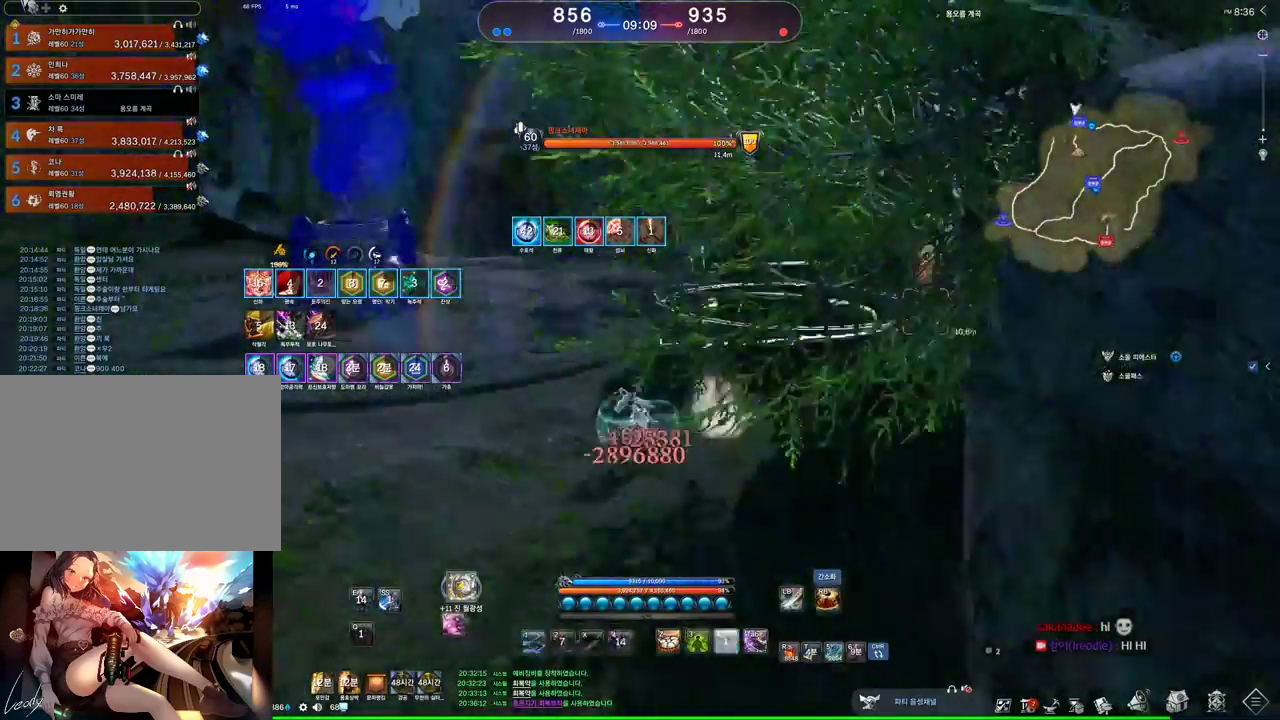
{"keys": ["a"], "mouse": [], "events": []}
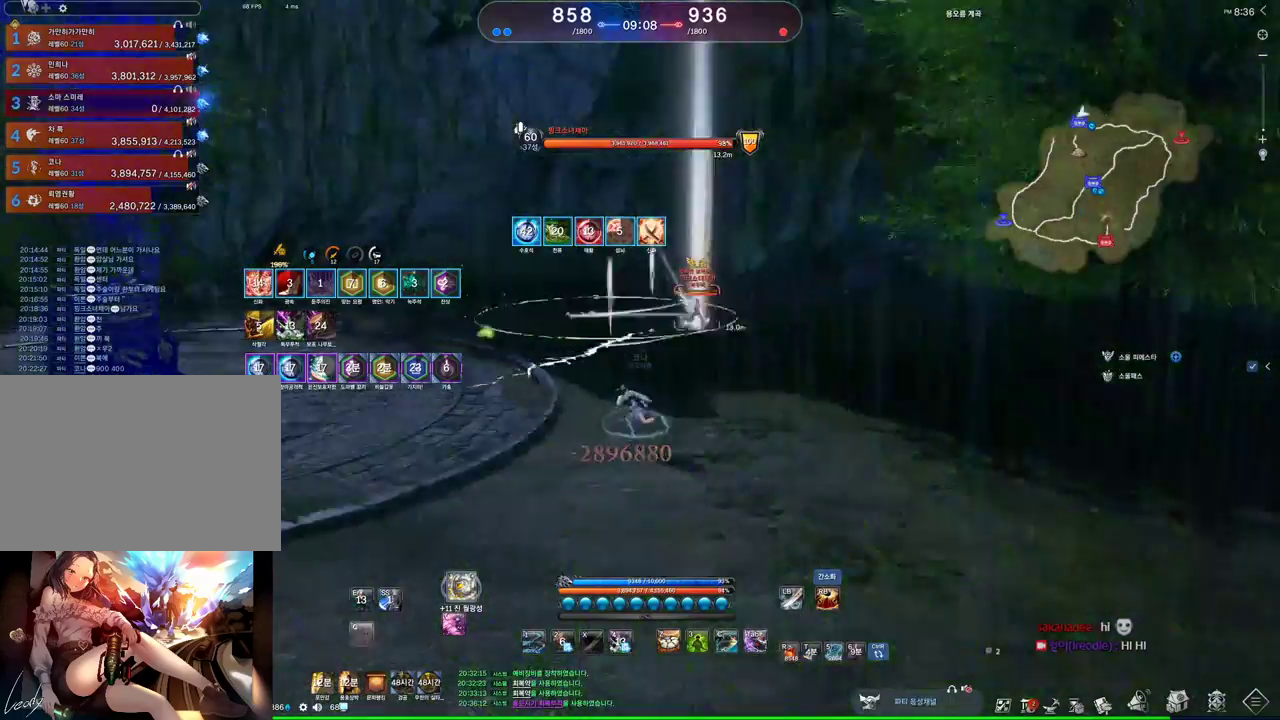
{"keys": [], "mouse": [], "events": [[67, "s", "down"], [133, "a", "up"], [133, "s", "up"], [200, "s", "down"], [300, "s", "up"]]}
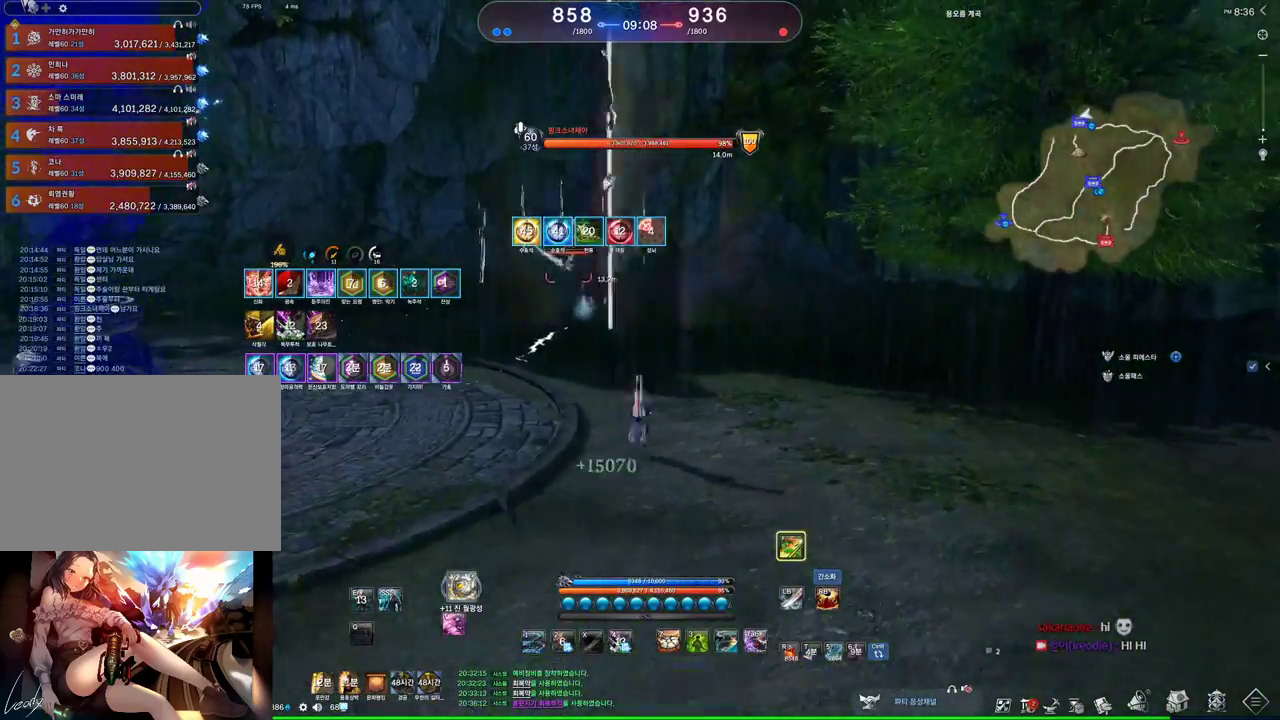
{"keys": [], "mouse": [], "events": []}
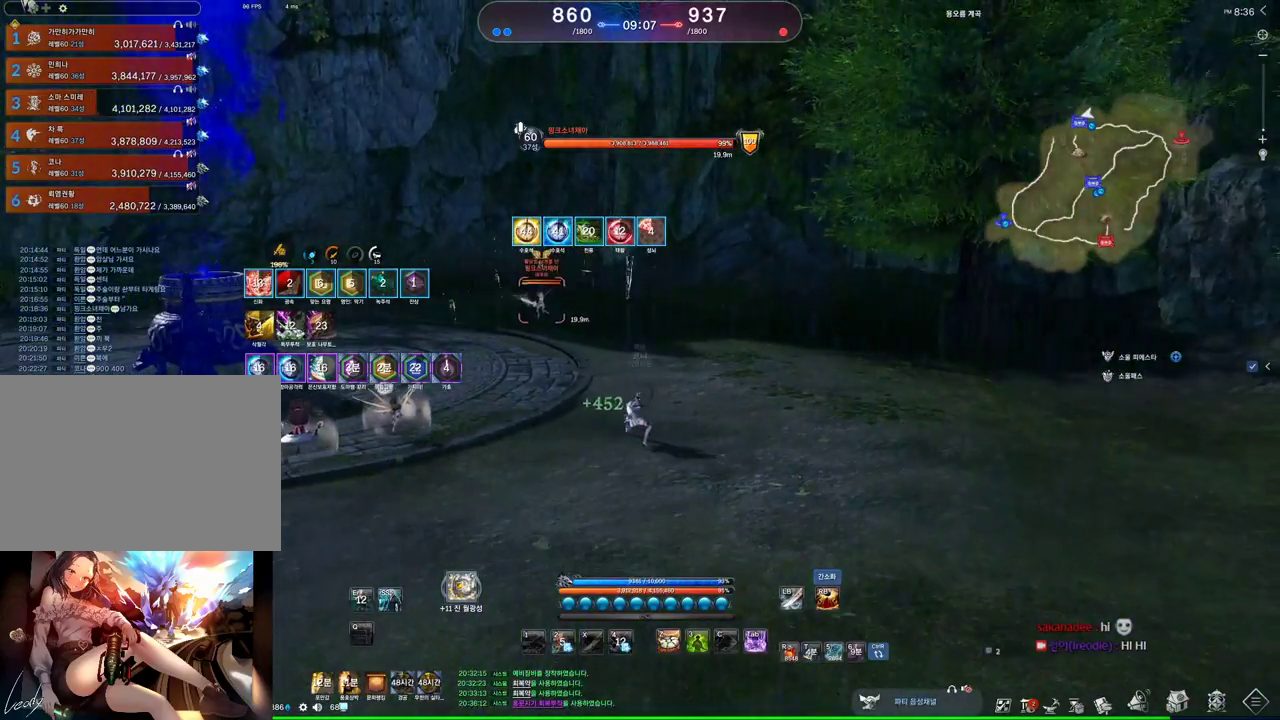
{"keys": ["s"], "mouse": [], "events": [[300, "s", "down"], [333, "s", "up"], [433, "s", "down"]]}
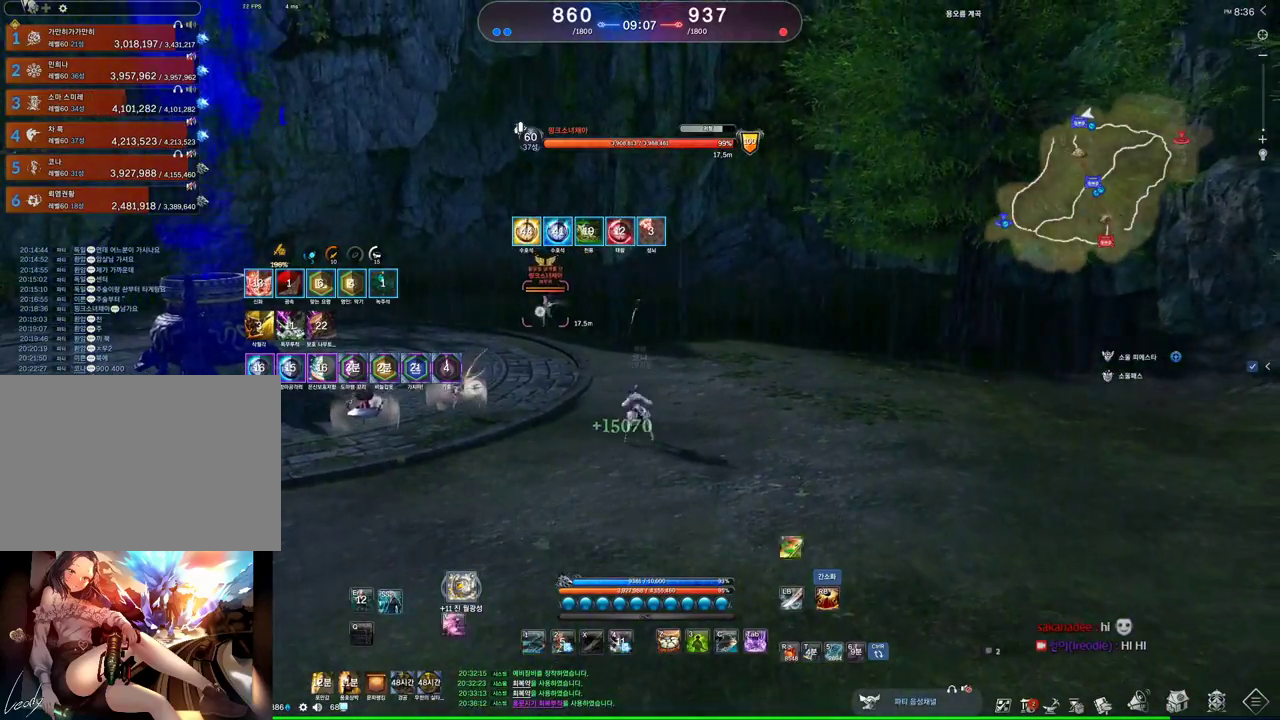
{"keys": ["a"], "mouse": [], "events": [[367, "s", "up"], [400, "a", "down"]]}
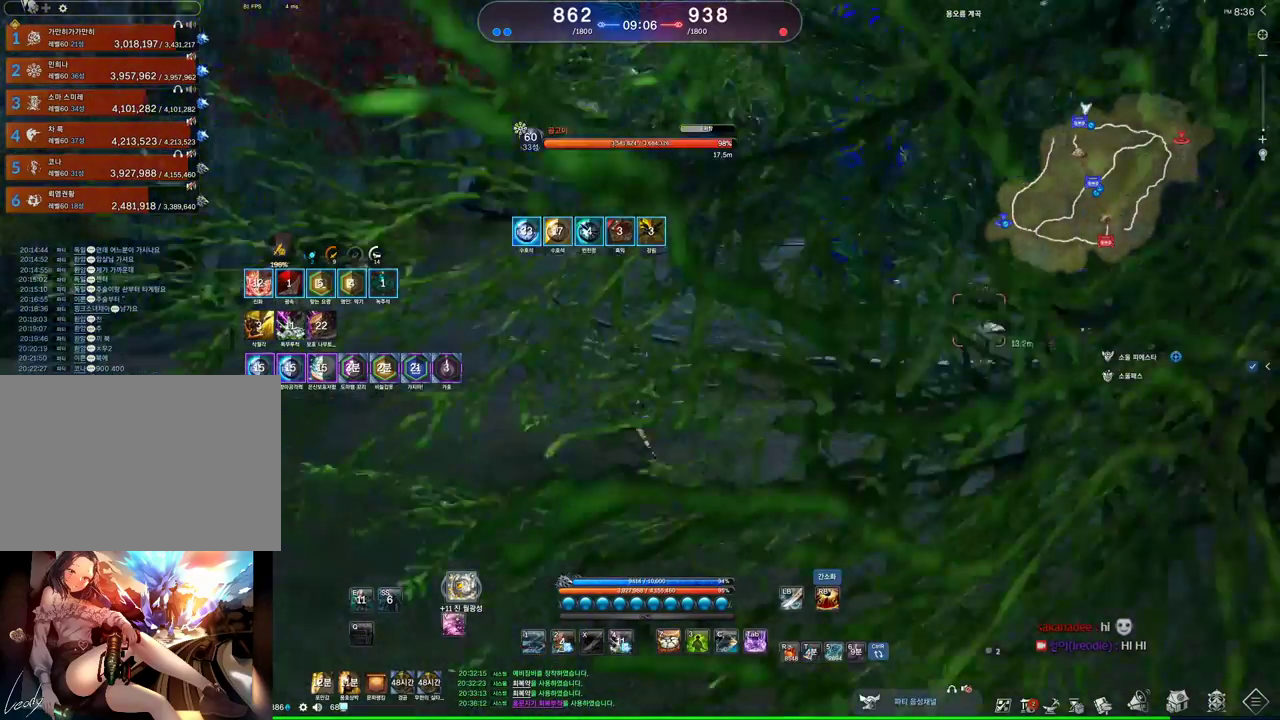
{"keys": ["a", "w"], "mouse": [], "events": [[133, "w", "down"], [333, "tab", "down"], [467, "tab", "up"]]}
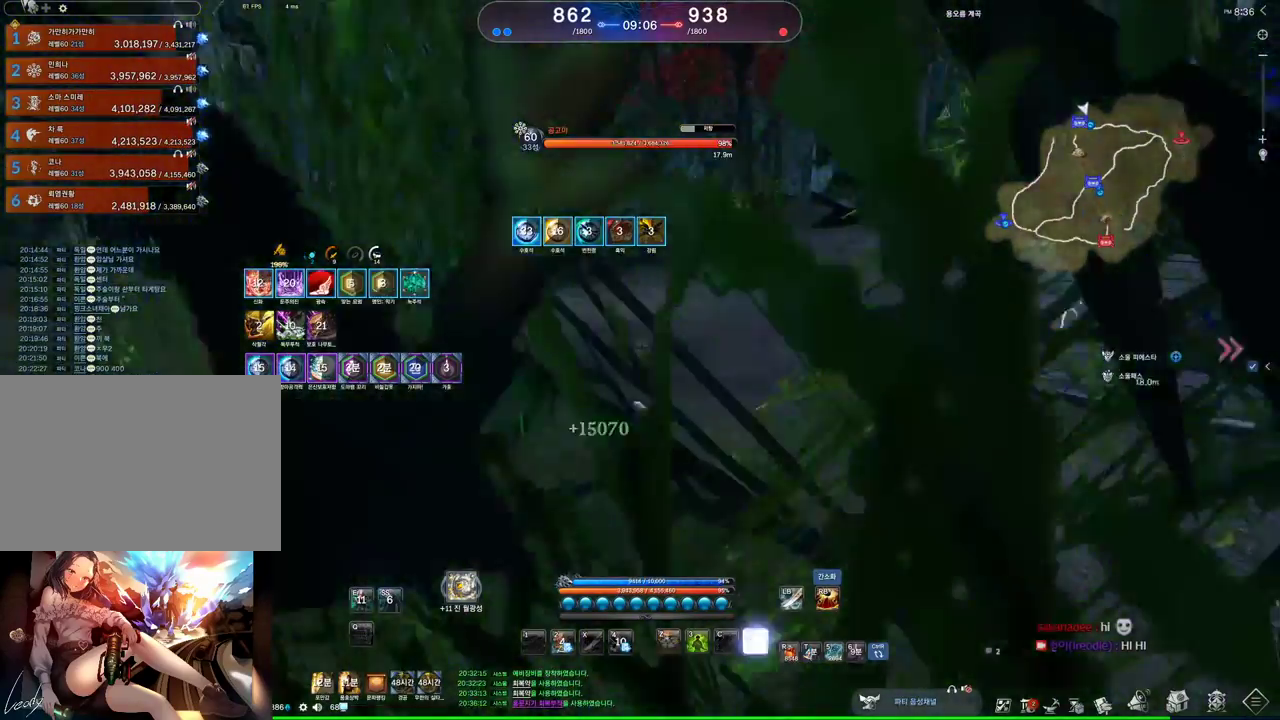
{"keys": ["a"], "mouse": [], "events": [[67, "w", "up"], [200, "2", "down"], [267, "2", "up"]]}
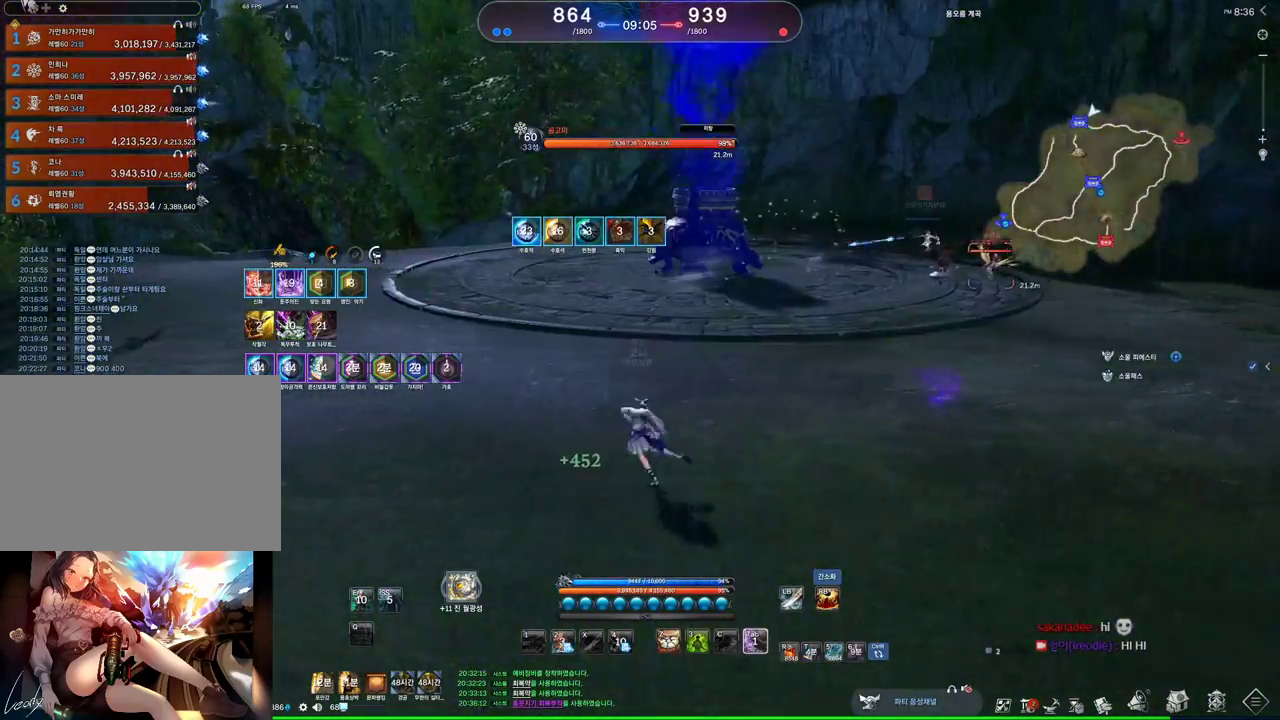
{"keys": ["a"], "mouse": [], "events": []}
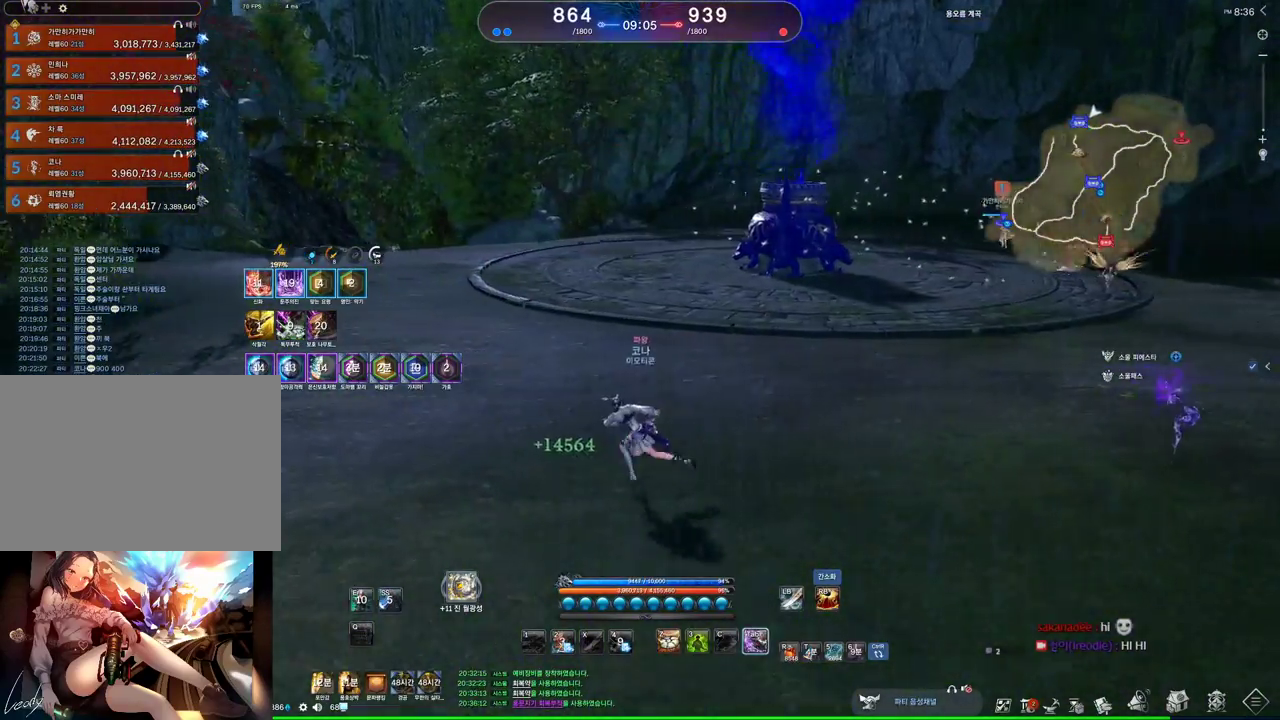
{"keys": ["a", "w"], "mouse": [], "events": [[433, "w", "down"]]}
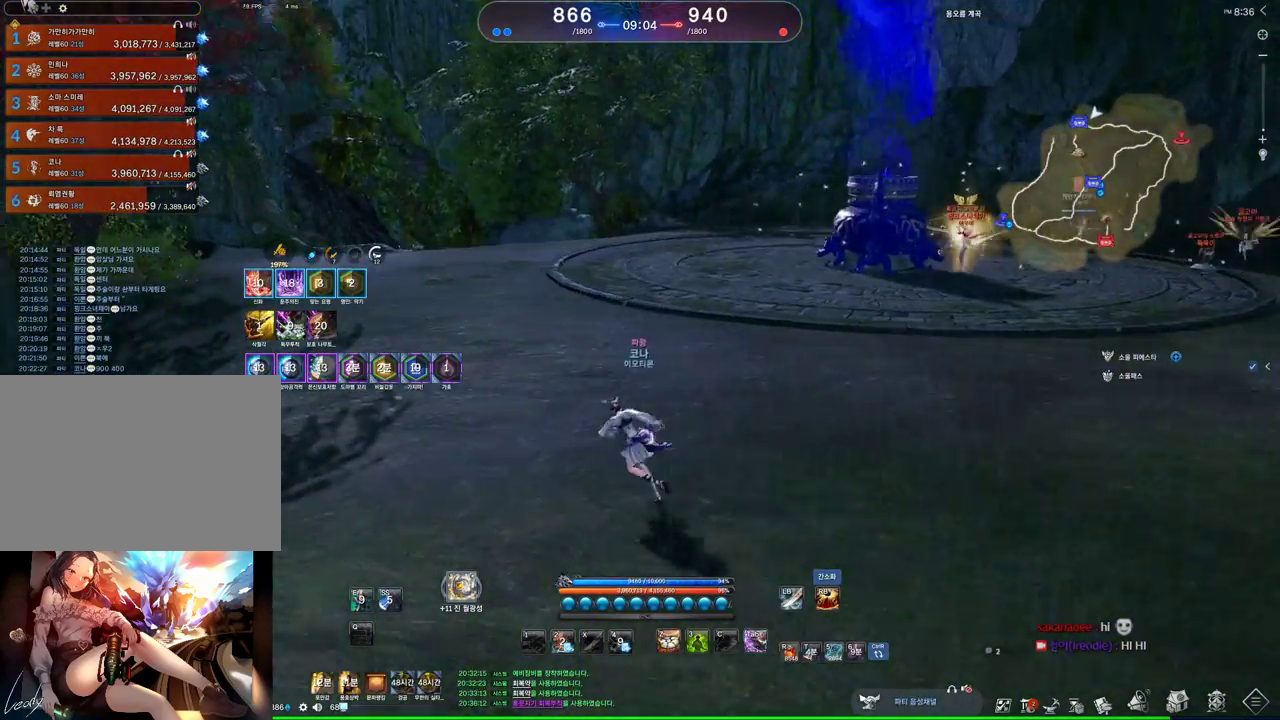
{"keys": ["a"], "mouse": [], "events": [[167, "w", "up"]]}
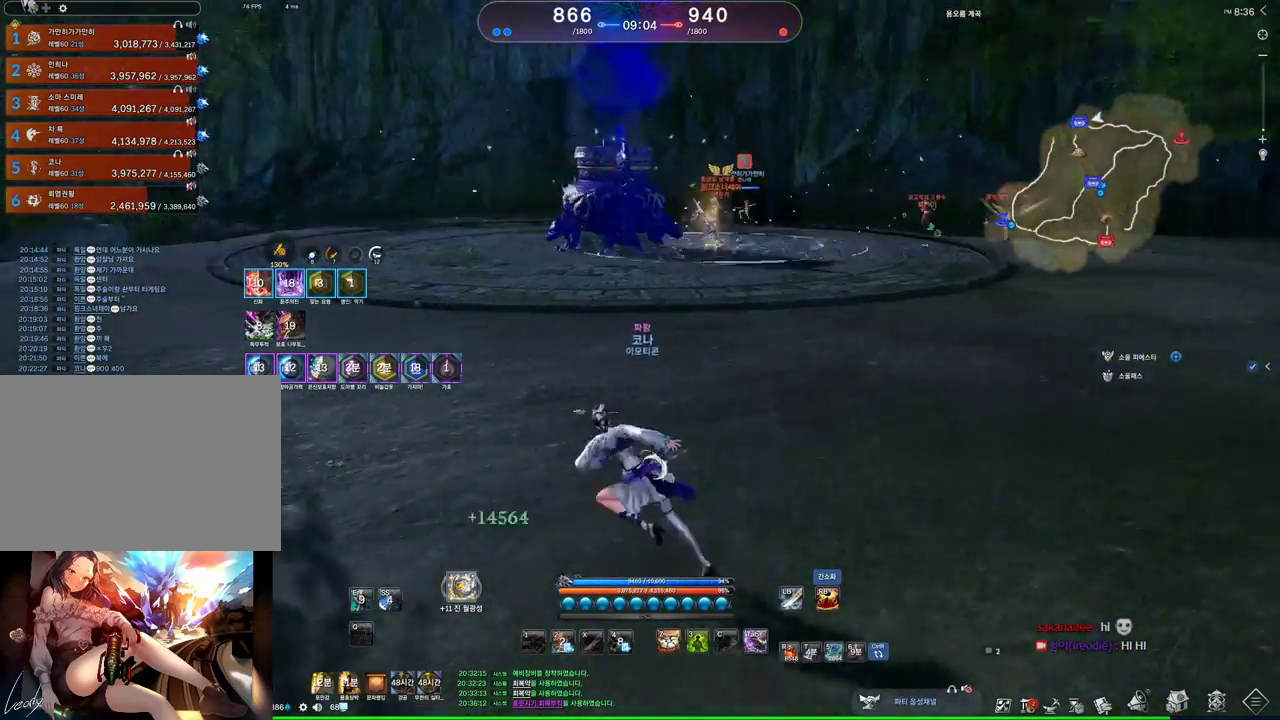
{"keys": ["a", "w"], "mouse": [], "events": [[467, "w", "down"]]}
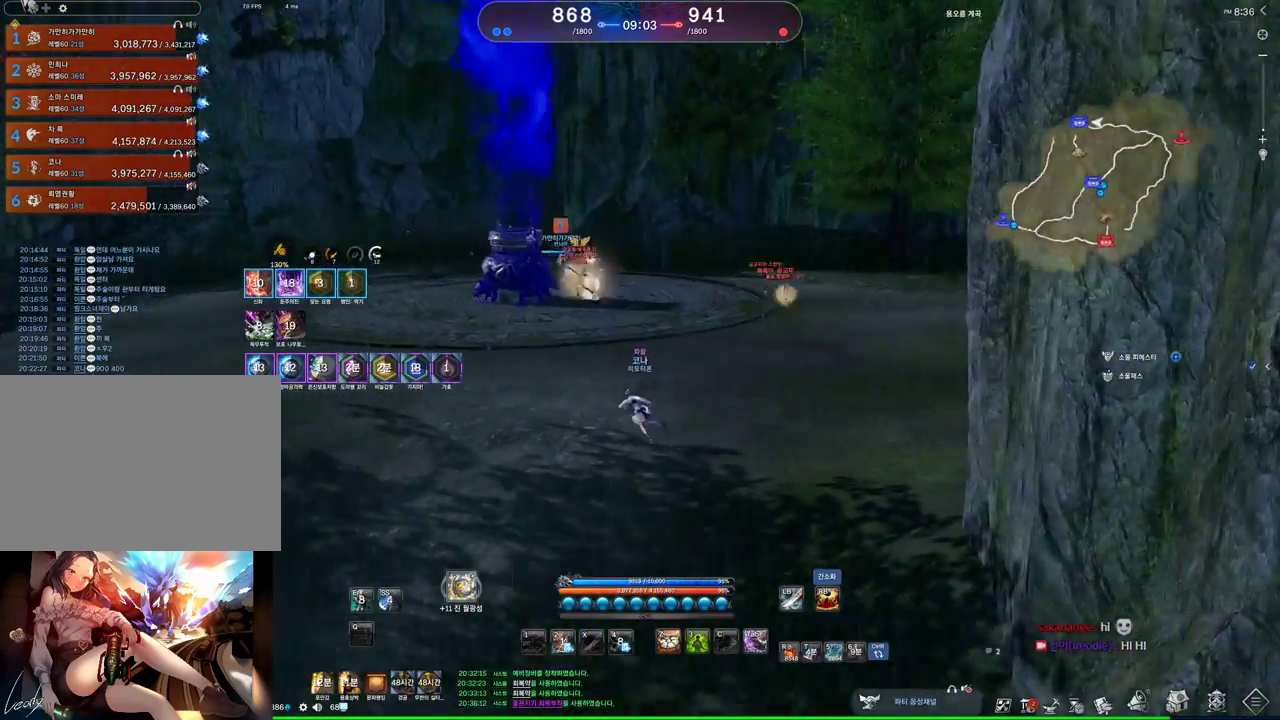
{"keys": ["w"], "mouse": [], "events": [[133, "tab", "down"], [333, "tab", "up"], [433, "a", "up"]]}
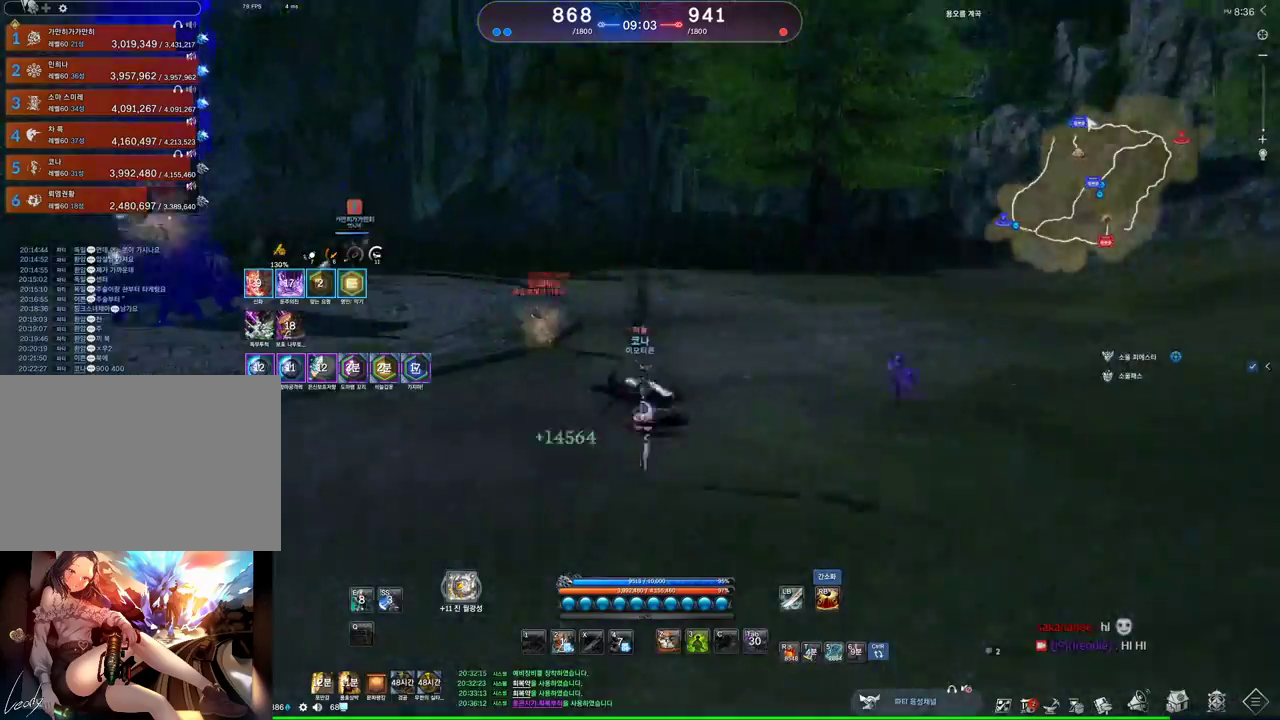
{"keys": ["c", "w"], "mouse": [], "events": [[400, "c", "down"]]}
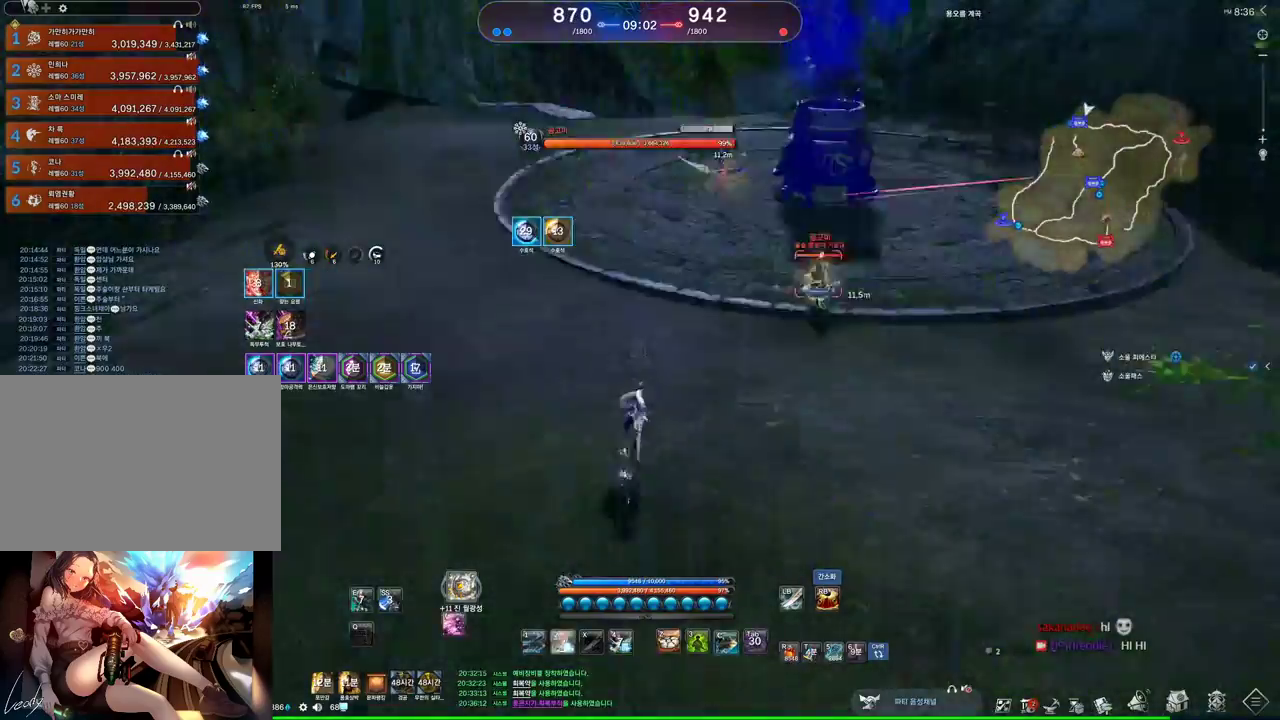
{"keys": [], "mouse": [], "events": [[33, "c", "up"], [133, "mouse_right", "down"], [133, "w", "up"], [267, "4", "down"], [267, "mouse_right", "up"], [367, "4", "up"]]}
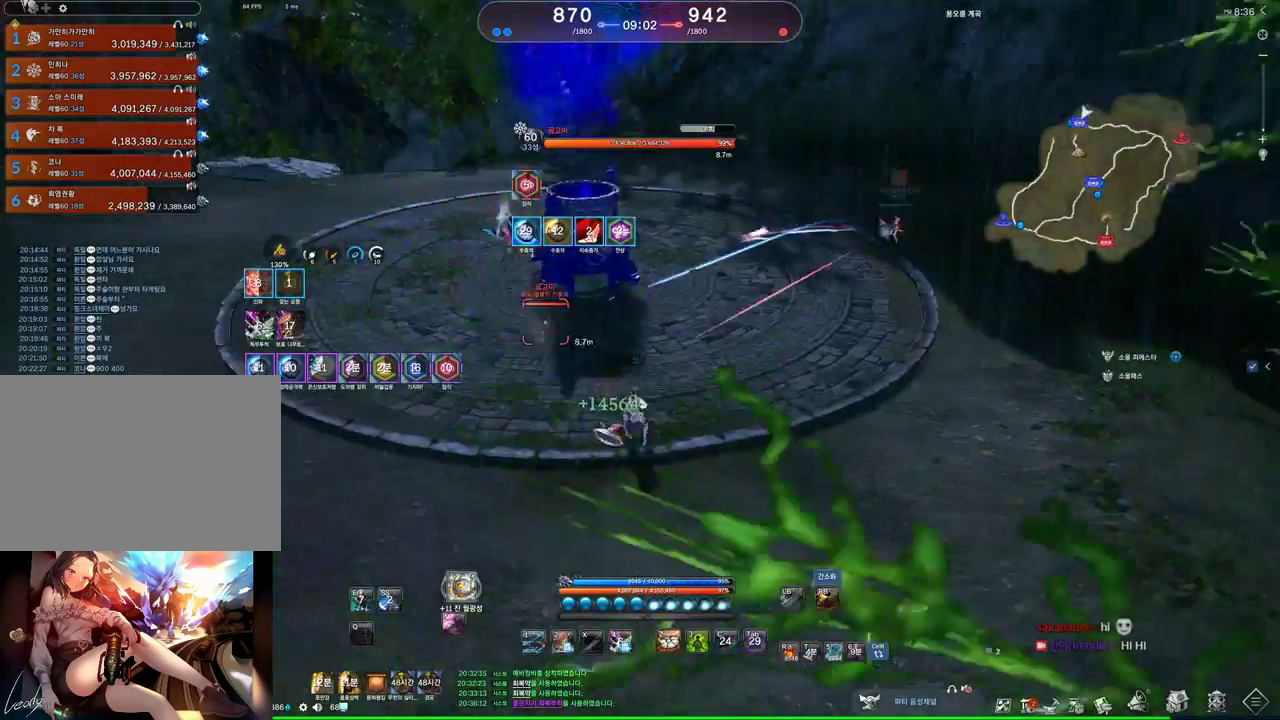
{"keys": ["4", "w"], "mouse": [], "events": [[33, "w", "down"], [433, "4", "down"]]}
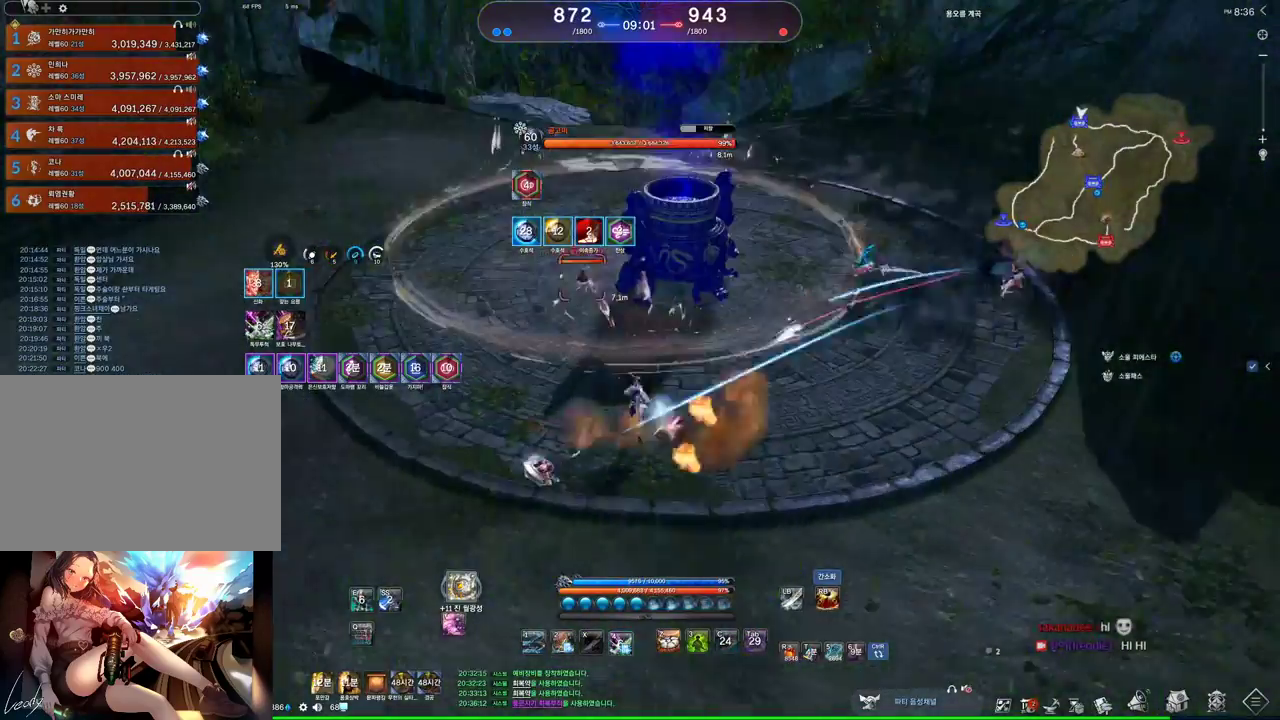
{"keys": [], "mouse": [], "events": [[67, "1", "down"], [67, "4", "up"], [167, "1", "up"], [300, "w", "up"]]}
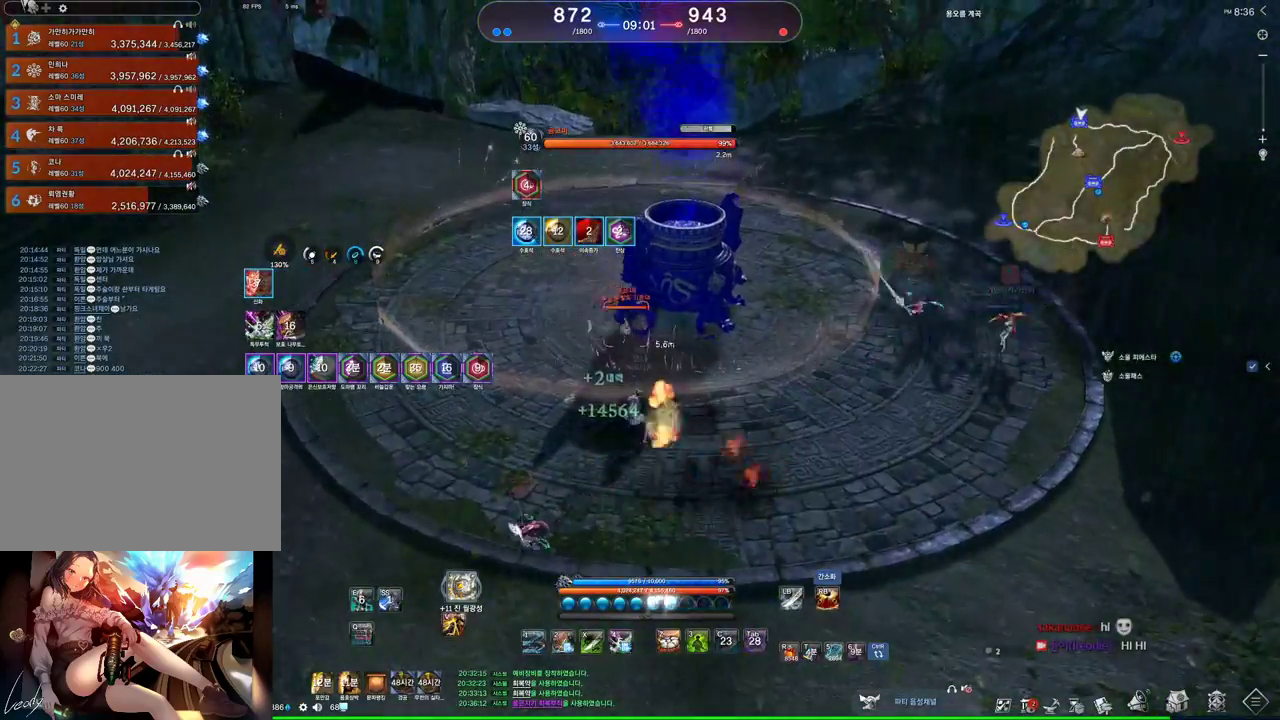
{"keys": ["d", "q"], "mouse": [], "events": [[133, "d", "down"], [200, "1", "down"], [333, "1", "up"], [467, "q", "down"]]}
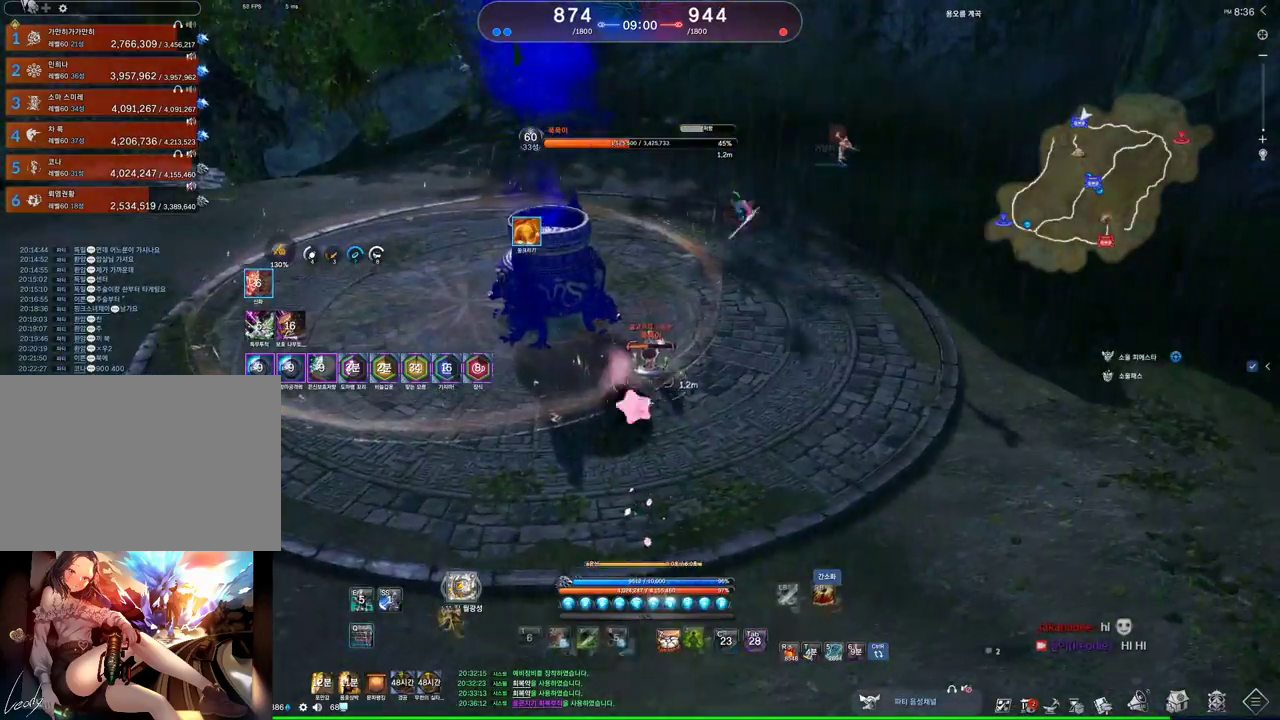
{"keys": [], "mouse": [], "events": [[367, "d", "up"], [367, "q", "up"]]}
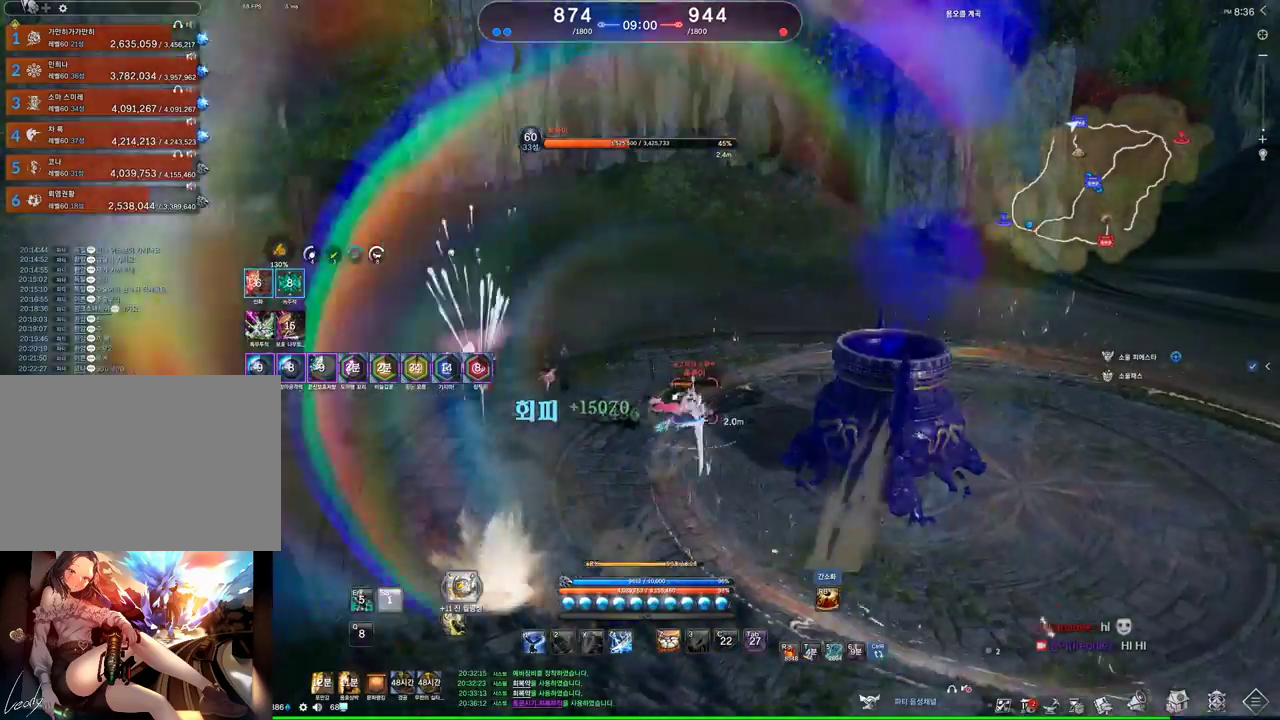
{"keys": ["a"], "mouse": [], "events": [[333, "a", "down"]]}
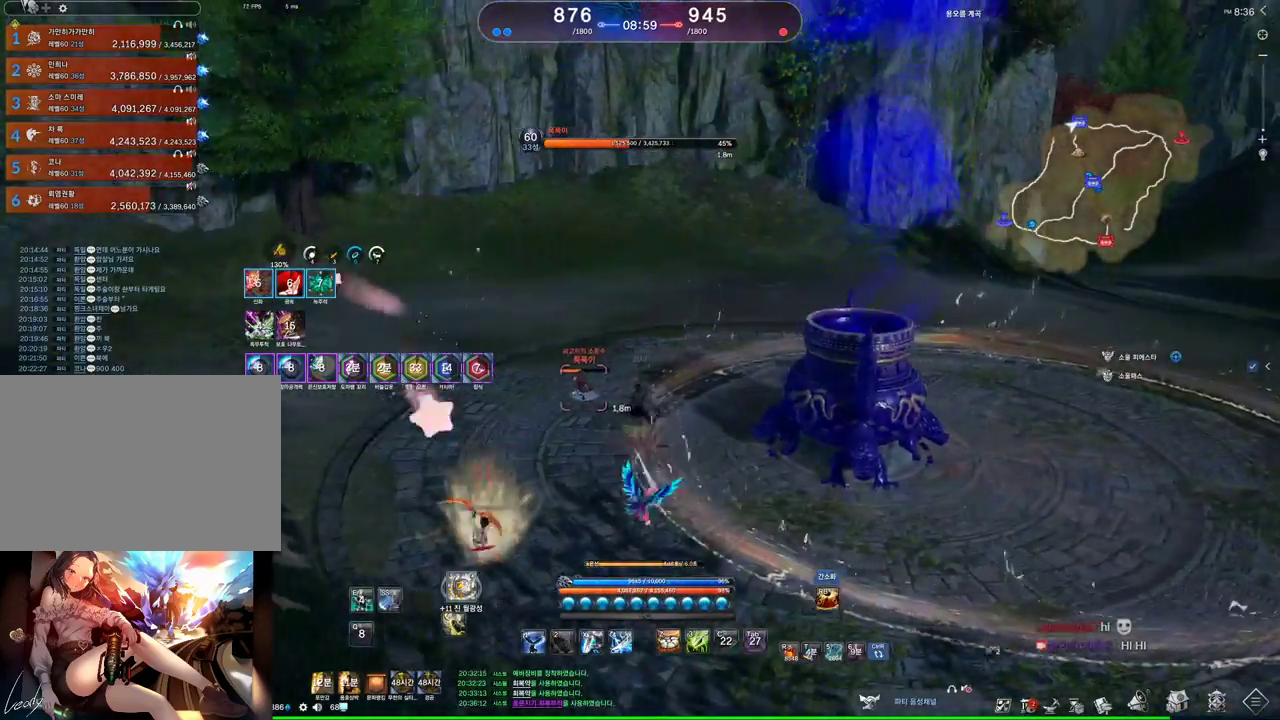
{"keys": [], "mouse": [], "events": [[67, "a", "up"], [67, "s", "down"], [133, "s", "up"], [167, "s", "down"], [267, "s", "up"], [433, "1", "down"], [500, "1", "up"]]}
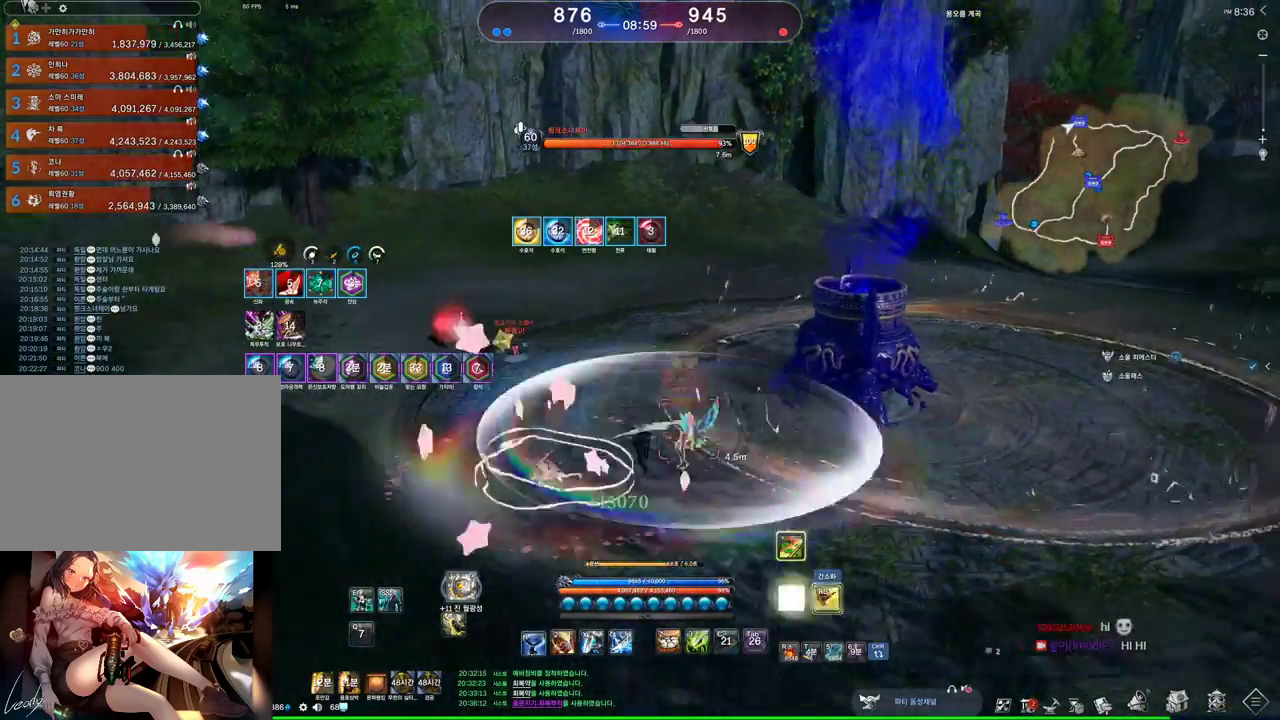
{"keys": ["s"], "mouse": [], "events": [[100, "d", "down"], [500, "d", "up"], [500, "s", "down"]]}